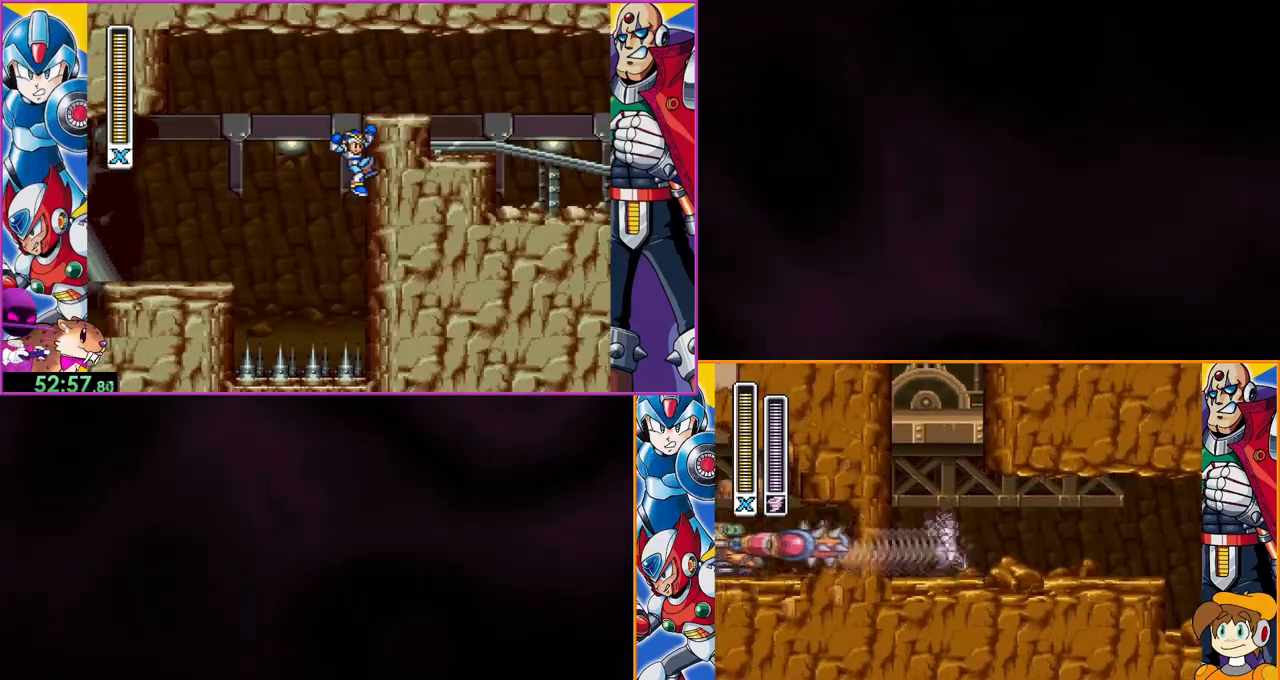
Gameplay with a controller (Nintendo layout); each line is a JSON object with the inputs held at the frame after it (dt_ms = milliseconds from this image to that frame). "events" lists button and stick changes between this image and that frame as [ms after this image, input, new state], when the widget could be followed in between. Not read: DPAD_RIGHT L3 R3.
{"dt_ms": 500, "buttons": ["DPAD_LEFT"], "events": [[133, "DPAD_LEFT", "down"], [500, "B", "up"]]}
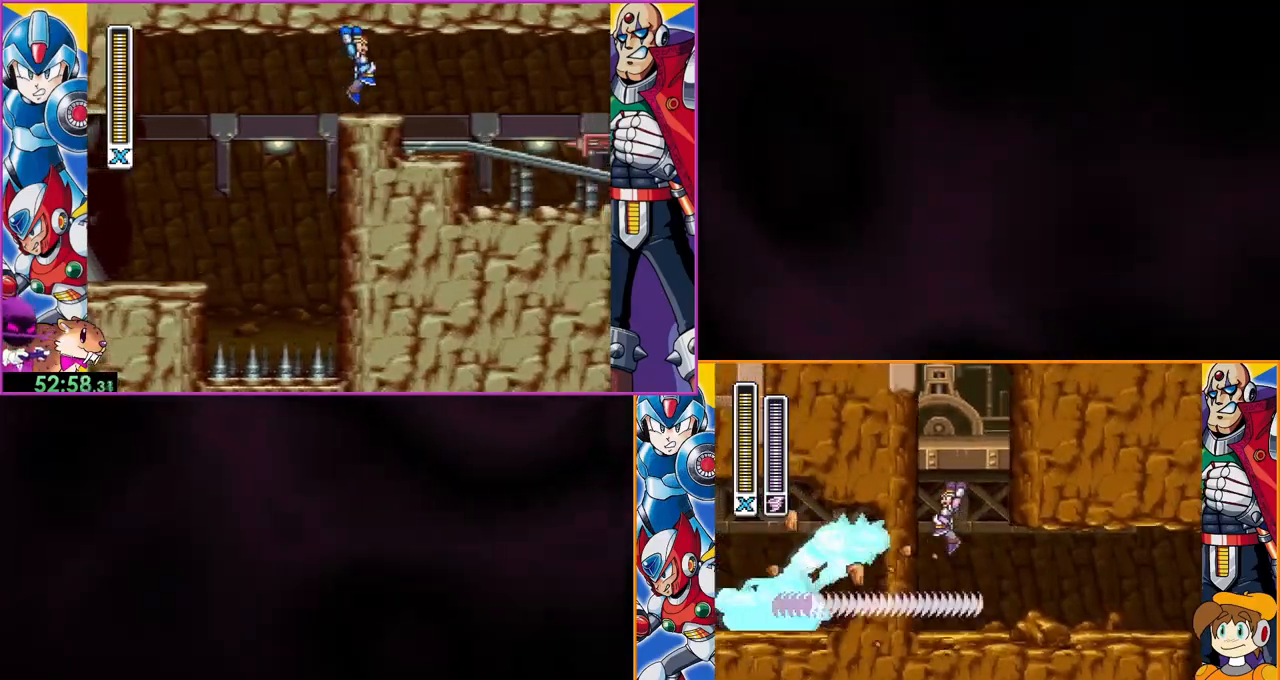
{"dt_ms": 500, "buttons": ["B", "DPAD_LEFT"], "events": [[133, "B", "down"]]}
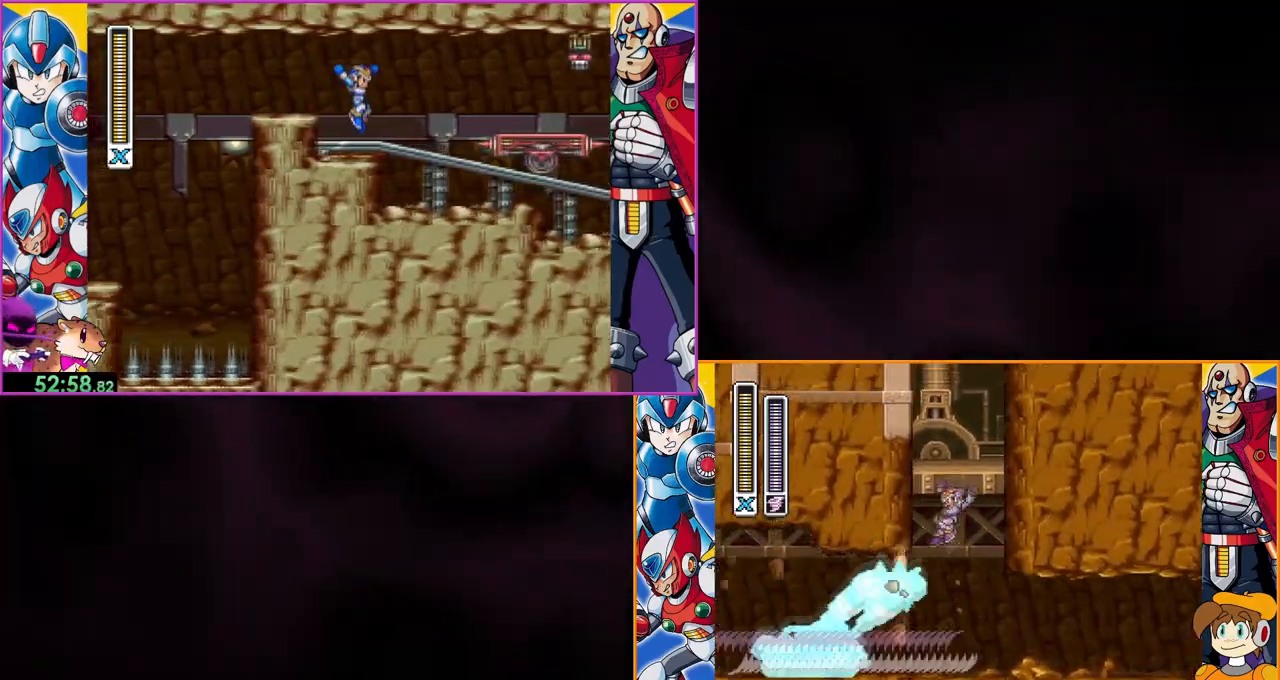
{"dt_ms": 500, "buttons": ["DPAD_LEFT"], "events": [[467, "B", "up"]]}
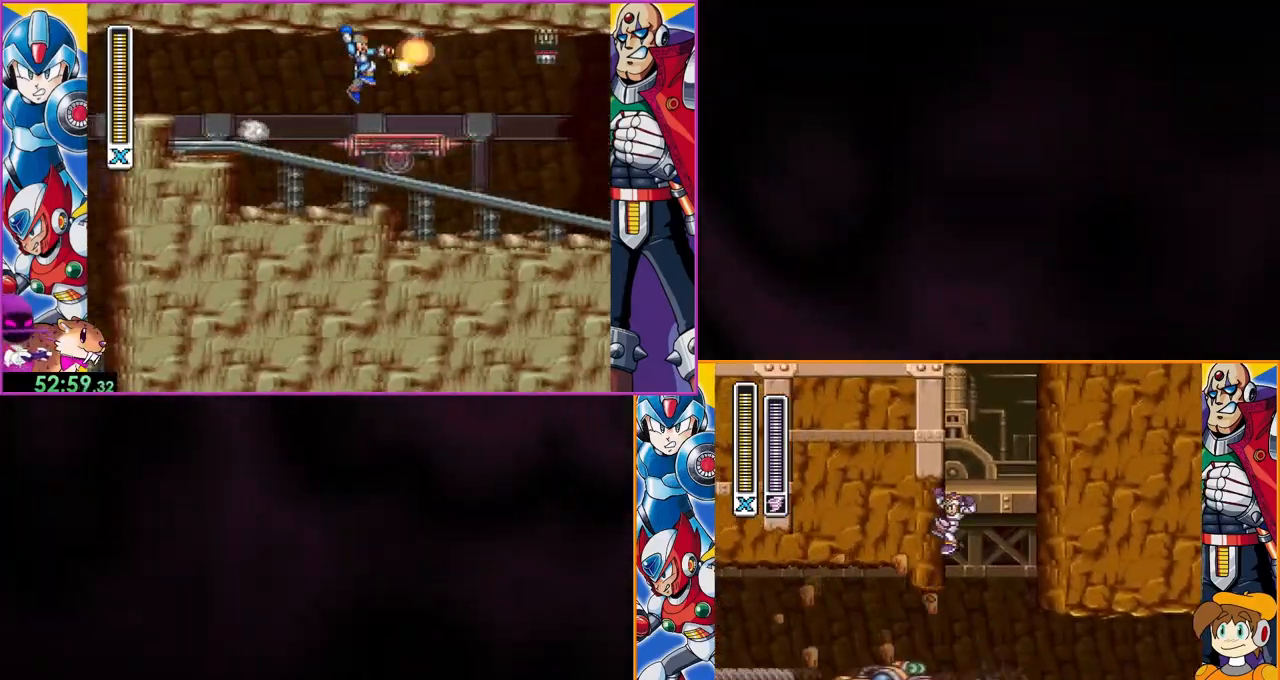
{"dt_ms": 500, "buttons": ["DPAD_LEFT"], "events": [[200, "B", "down"], [367, "B", "up"]]}
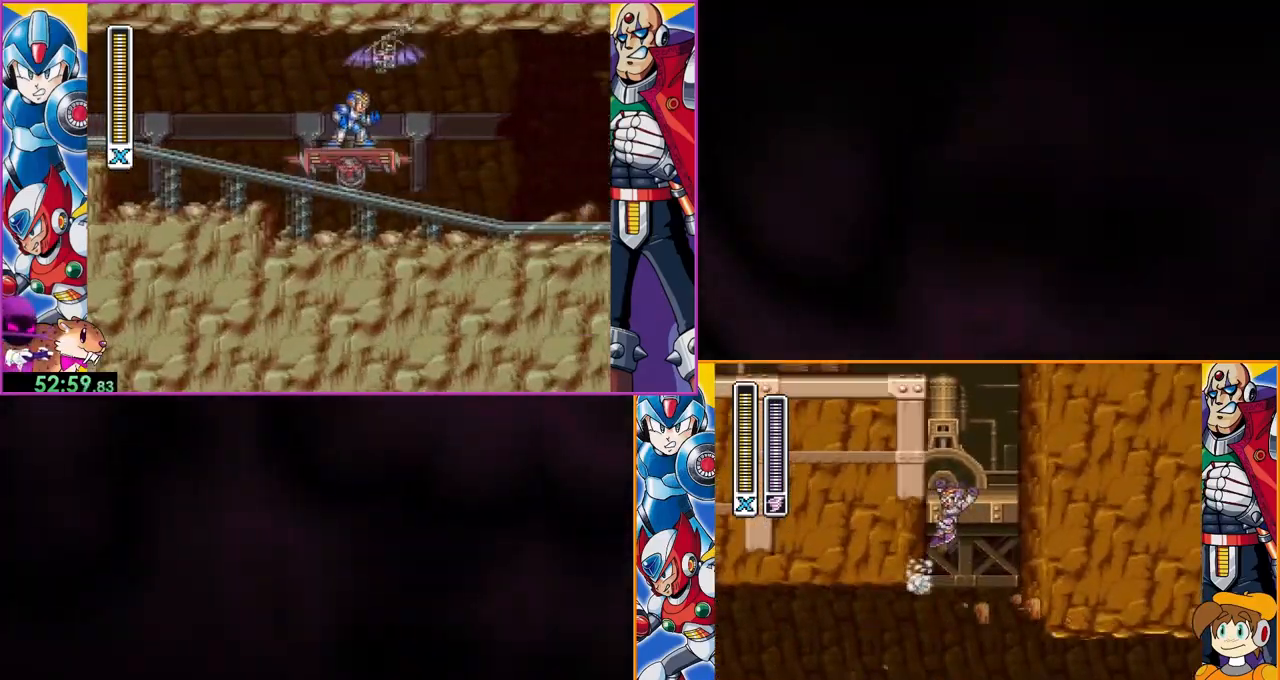
{"dt_ms": 500, "buttons": ["DPAD_LEFT"], "events": []}
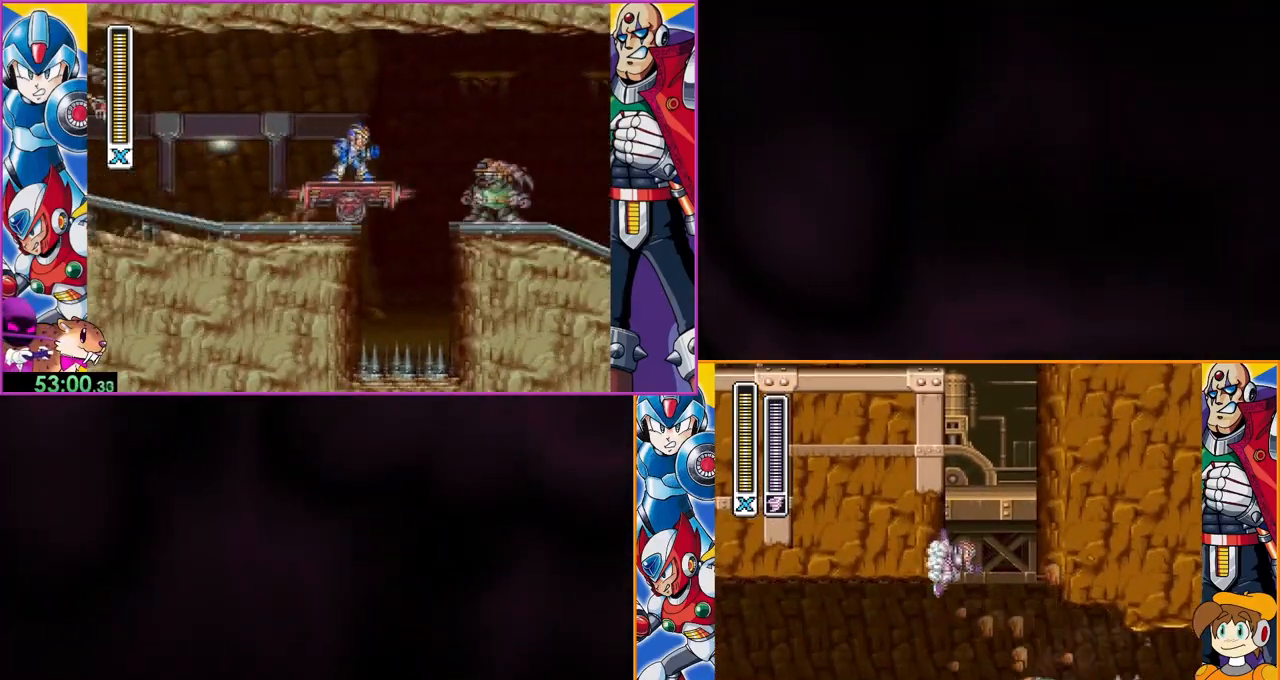
{"dt_ms": 1000, "buttons": []}
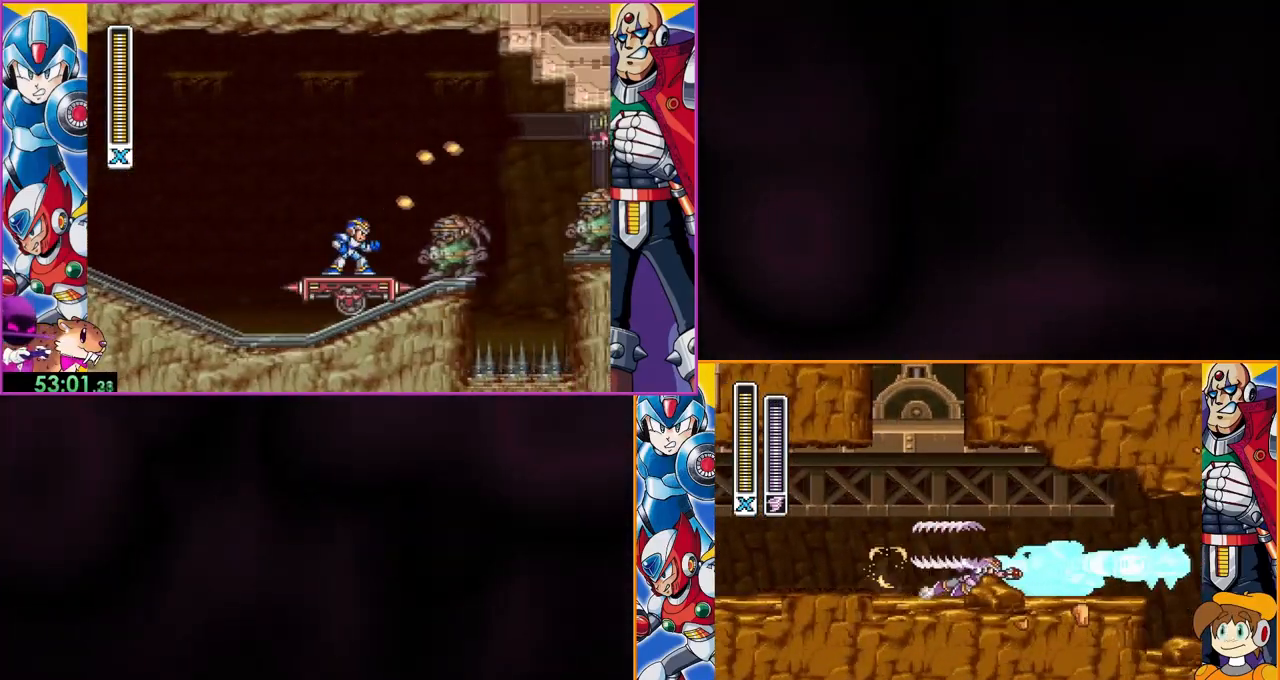
{"dt_ms": 500, "buttons": [], "events": []}
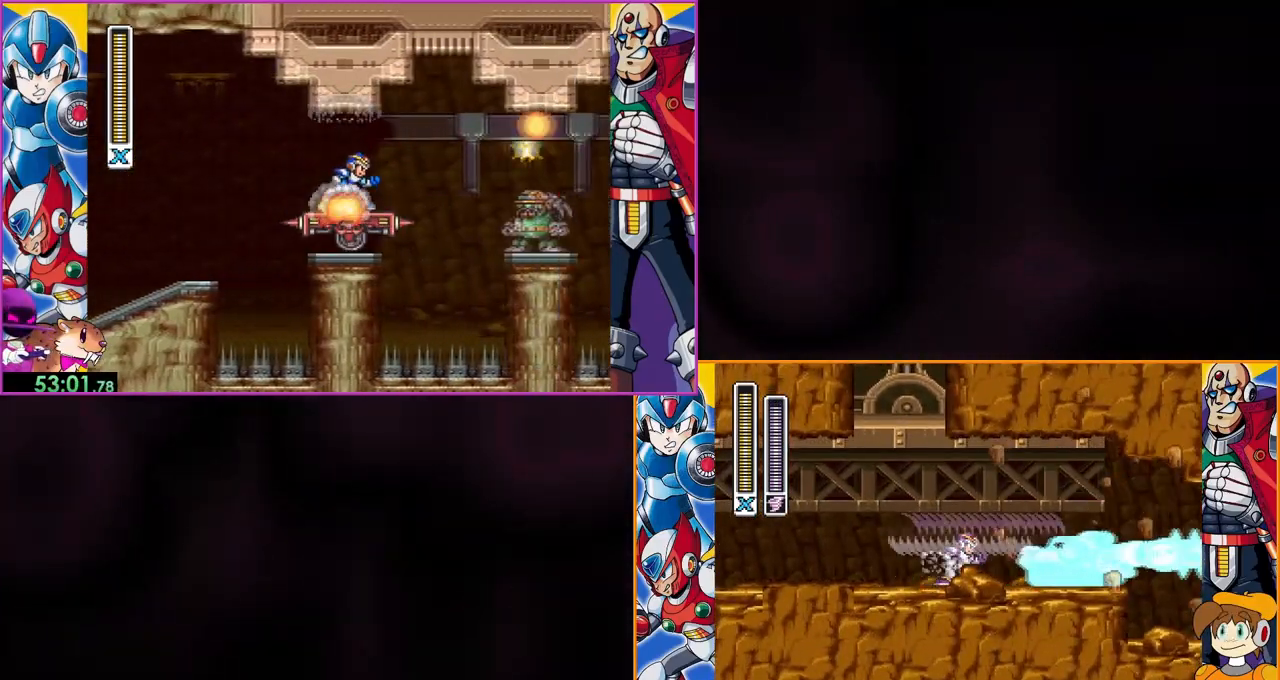
{"dt_ms": 500, "buttons": [], "events": []}
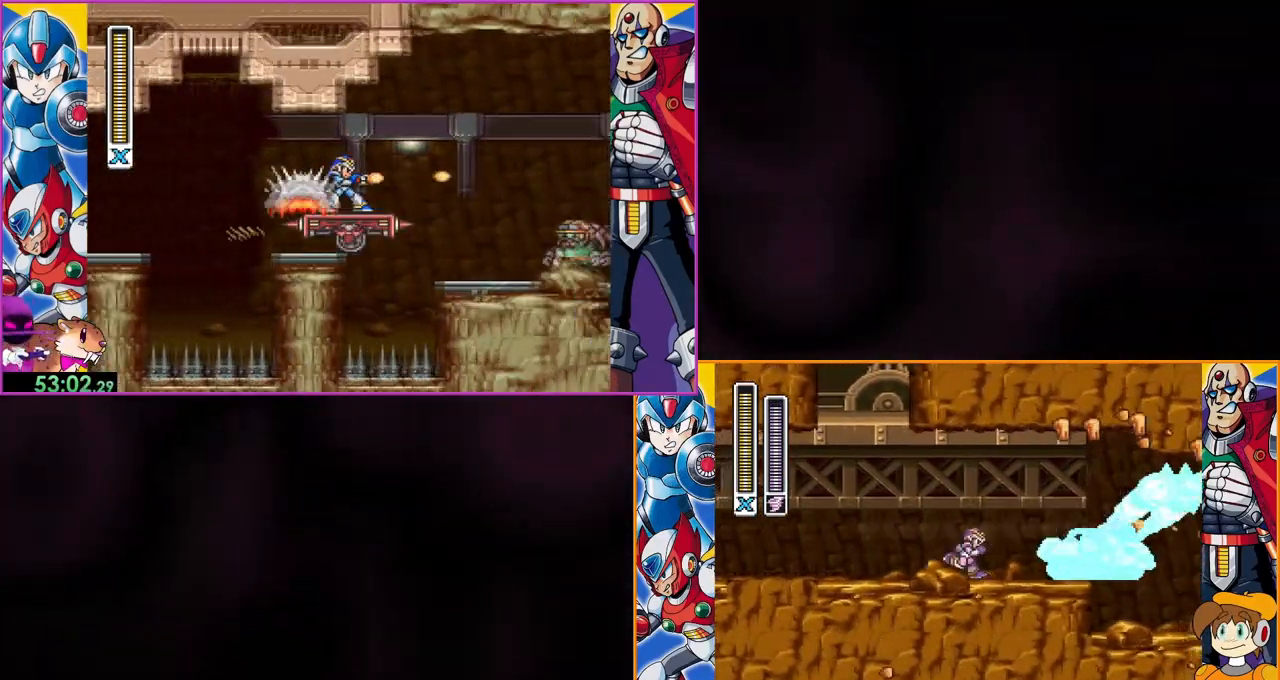
{"dt_ms": 500, "buttons": ["Y"], "events": [[467, "Y", "down"]]}
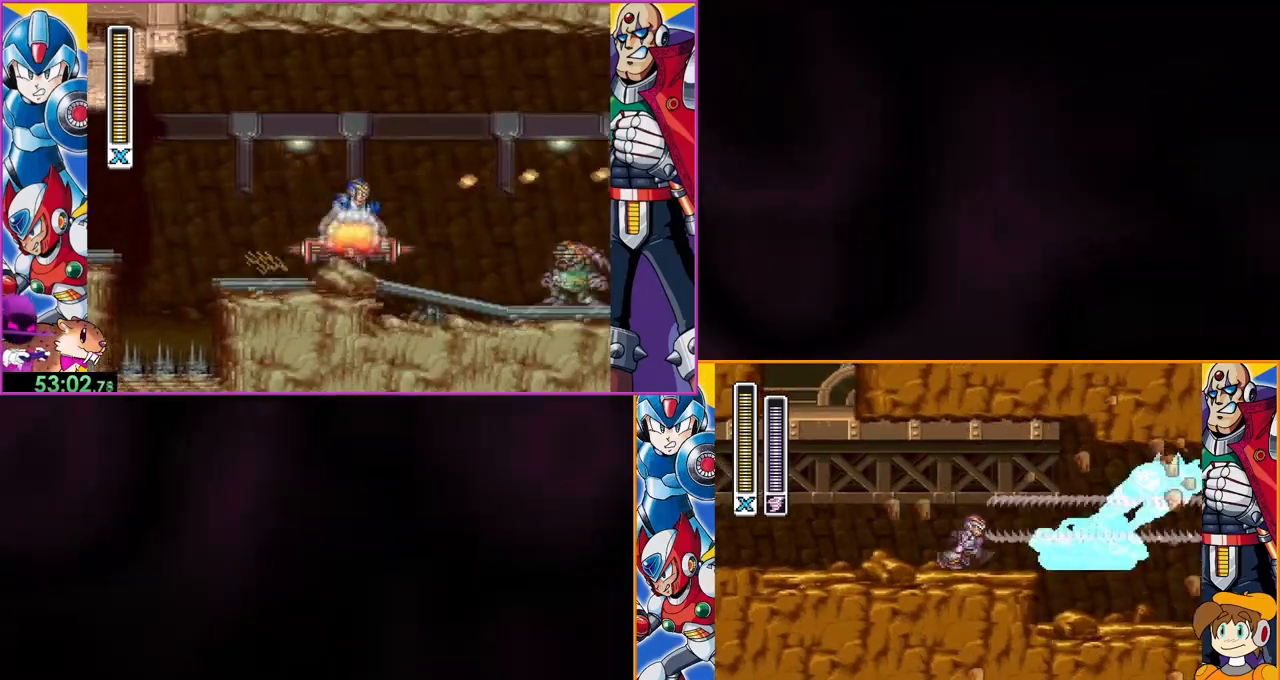
{"dt_ms": 500, "buttons": [], "events": [[100, "Y", "up"]]}
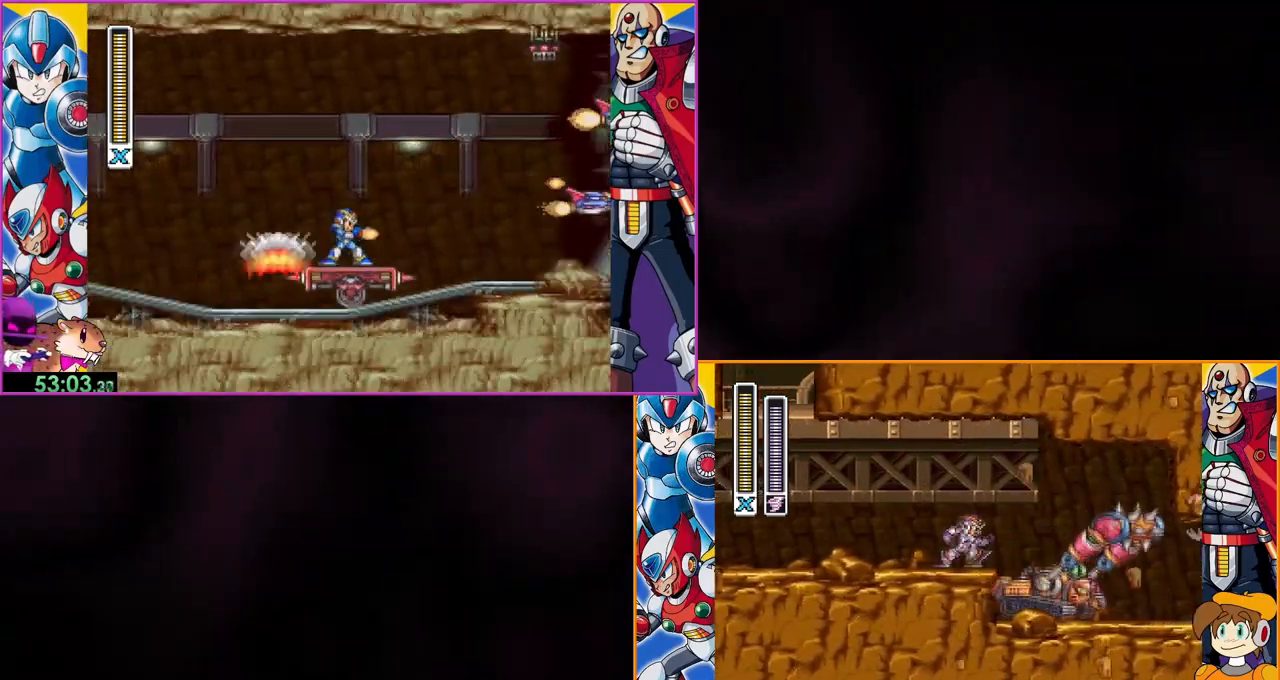
{"dt_ms": 500, "buttons": [], "events": []}
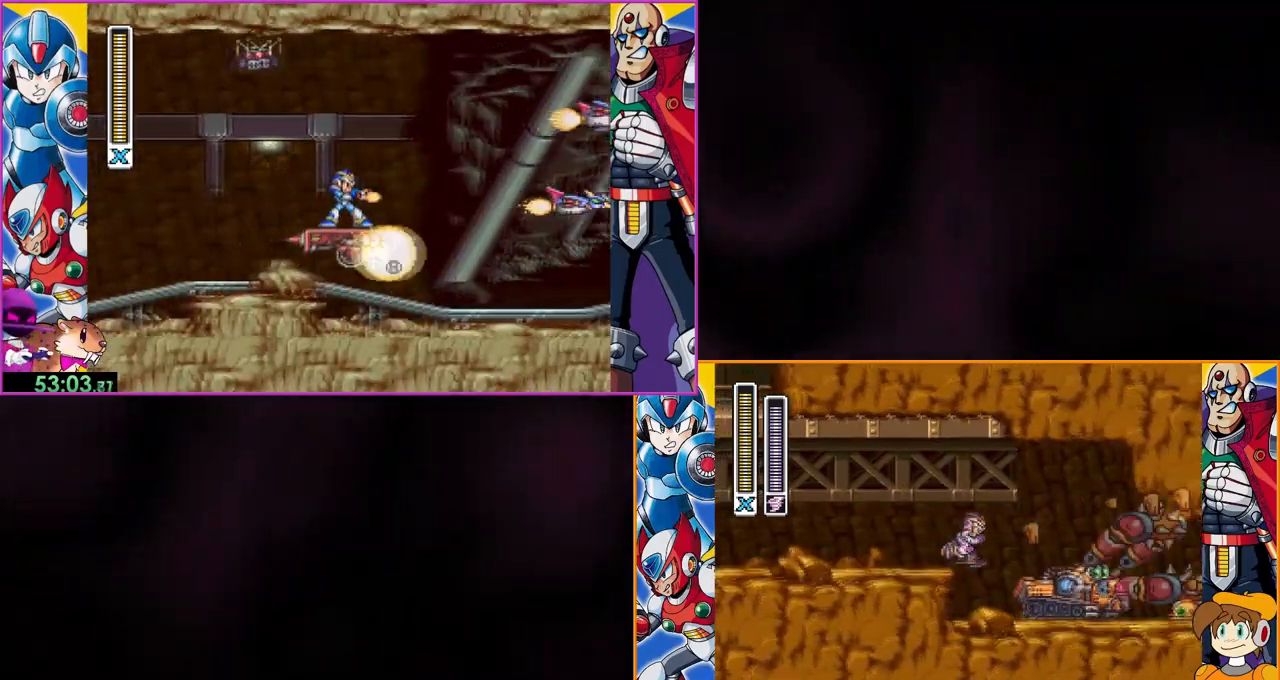
{"dt_ms": 500, "buttons": ["Y"], "events": [[467, "Y", "down"]]}
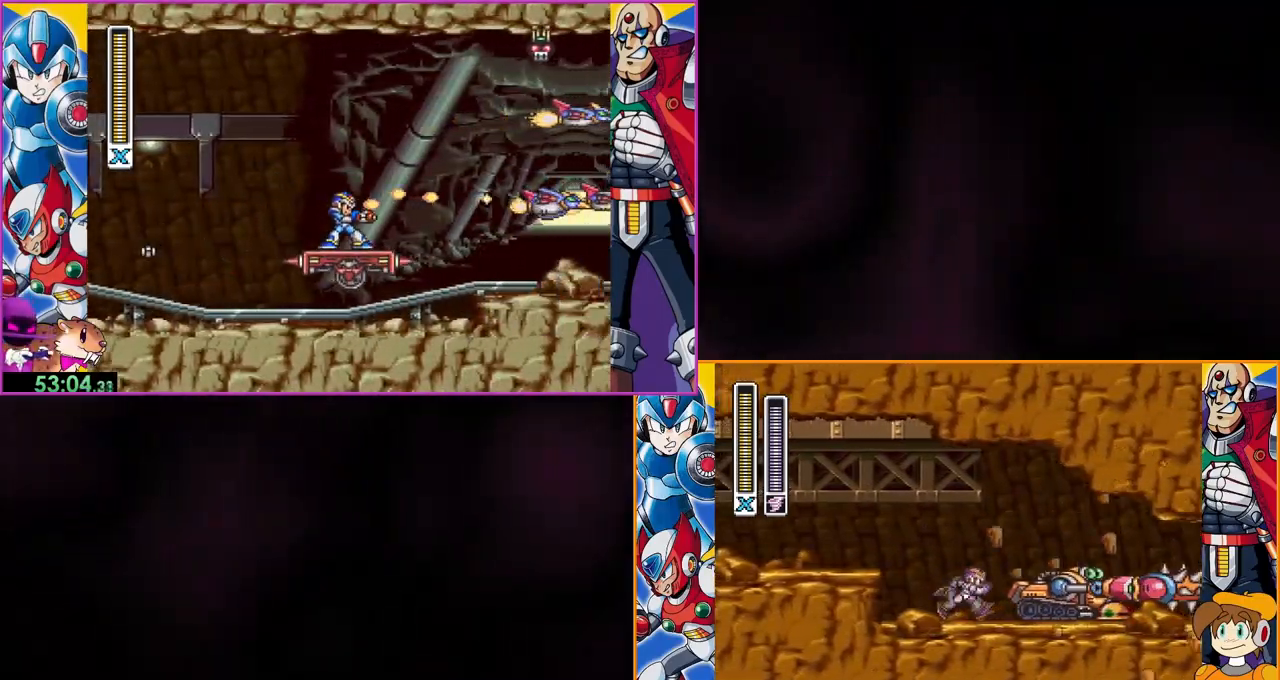
{"dt_ms": 500, "buttons": [], "events": [[133, "Y", "up"]]}
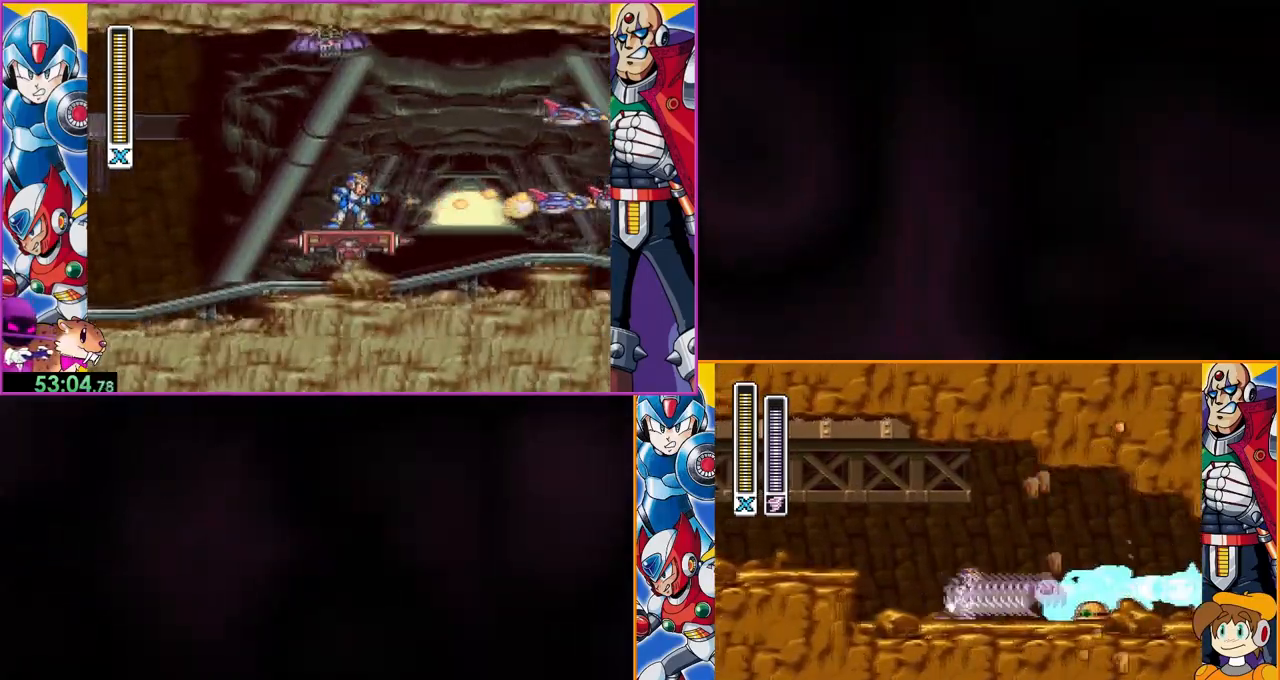
{"dt_ms": 500, "buttons": [], "events": []}
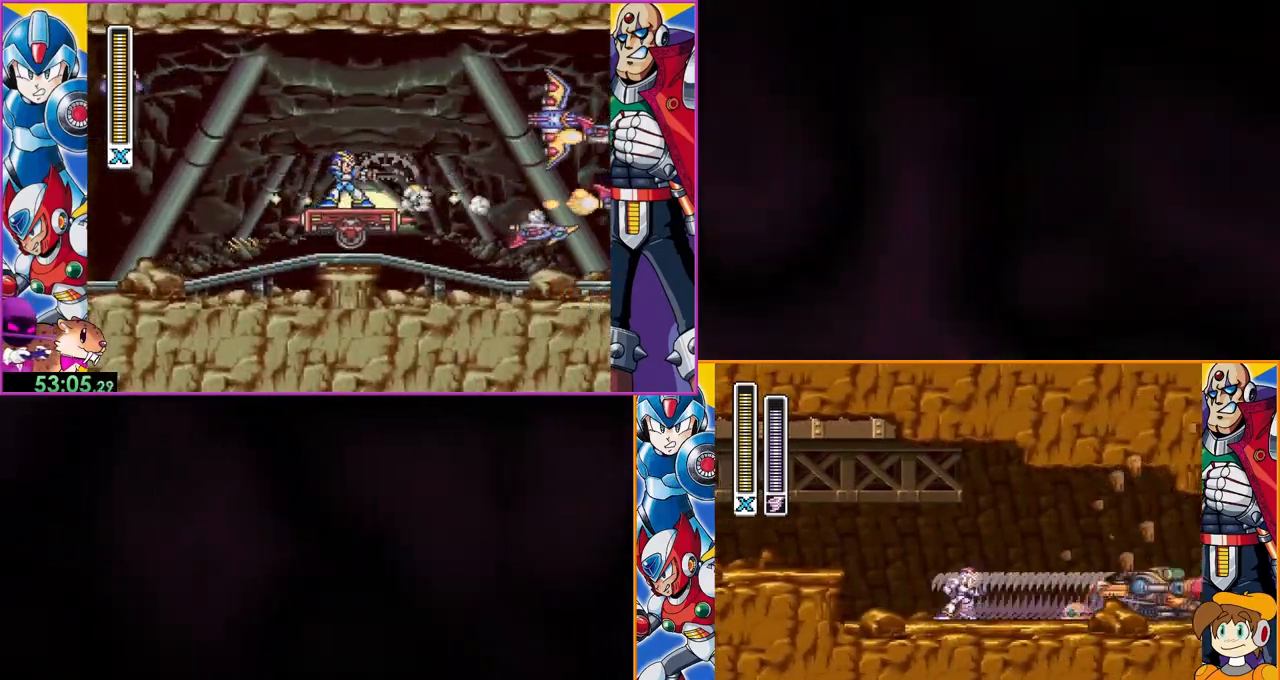
{"dt_ms": 500, "buttons": ["DPAD_LEFT"], "events": [[467, "DPAD_LEFT", "down"]]}
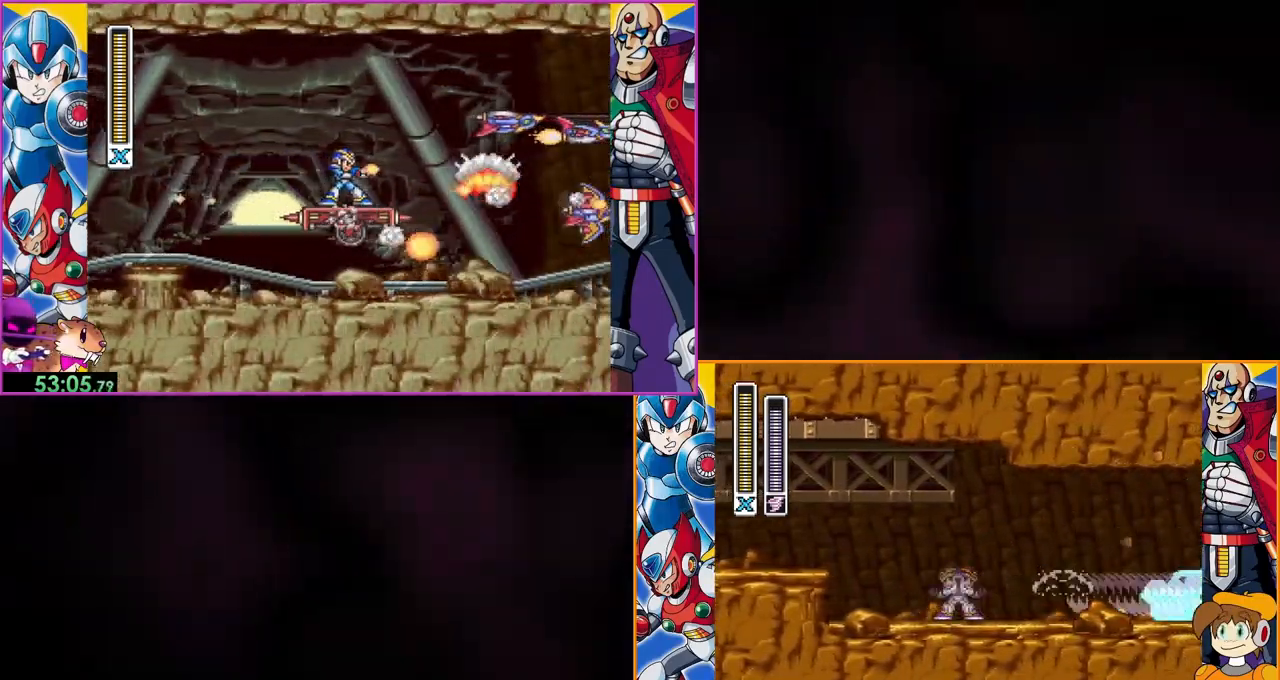
{"dt_ms": 500, "buttons": ["B", "DPAD_LEFT"], "events": [[167, "B", "down"]]}
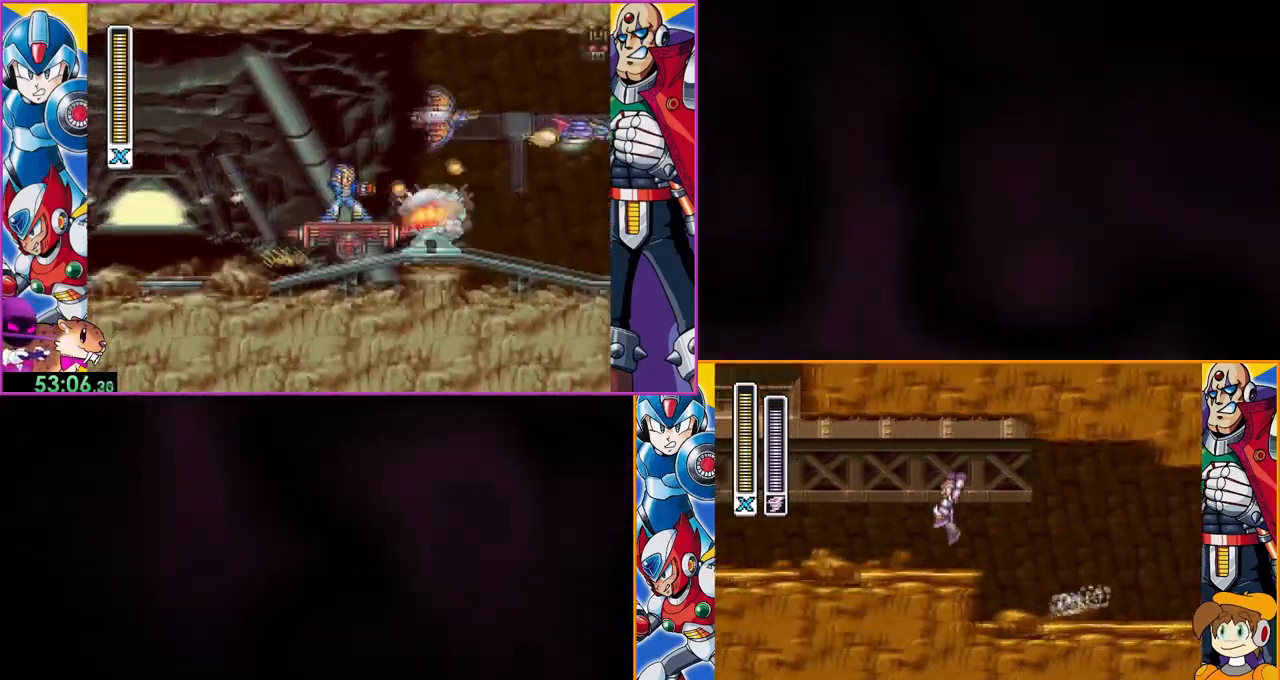
{"dt_ms": 500, "buttons": ["DPAD_LEFT"], "events": [[200, "B", "up"]]}
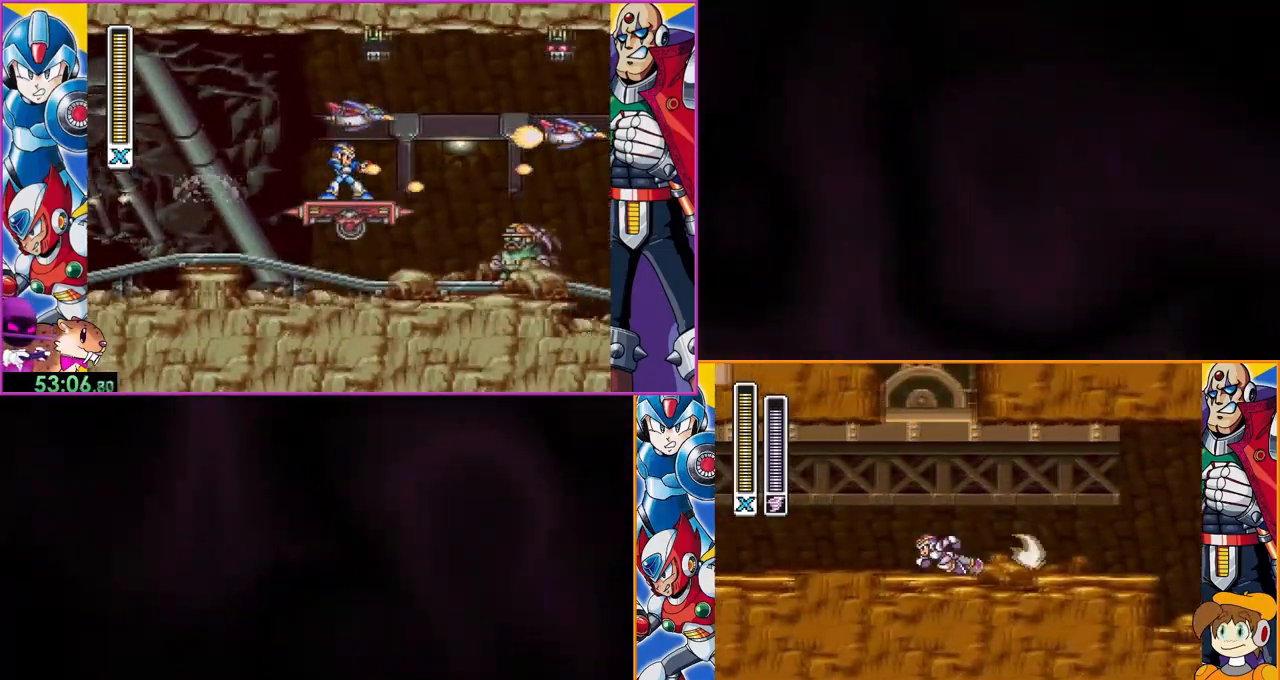
{"dt_ms": 500, "buttons": ["B", "DPAD_LEFT"], "events": [[200, "B", "down"]]}
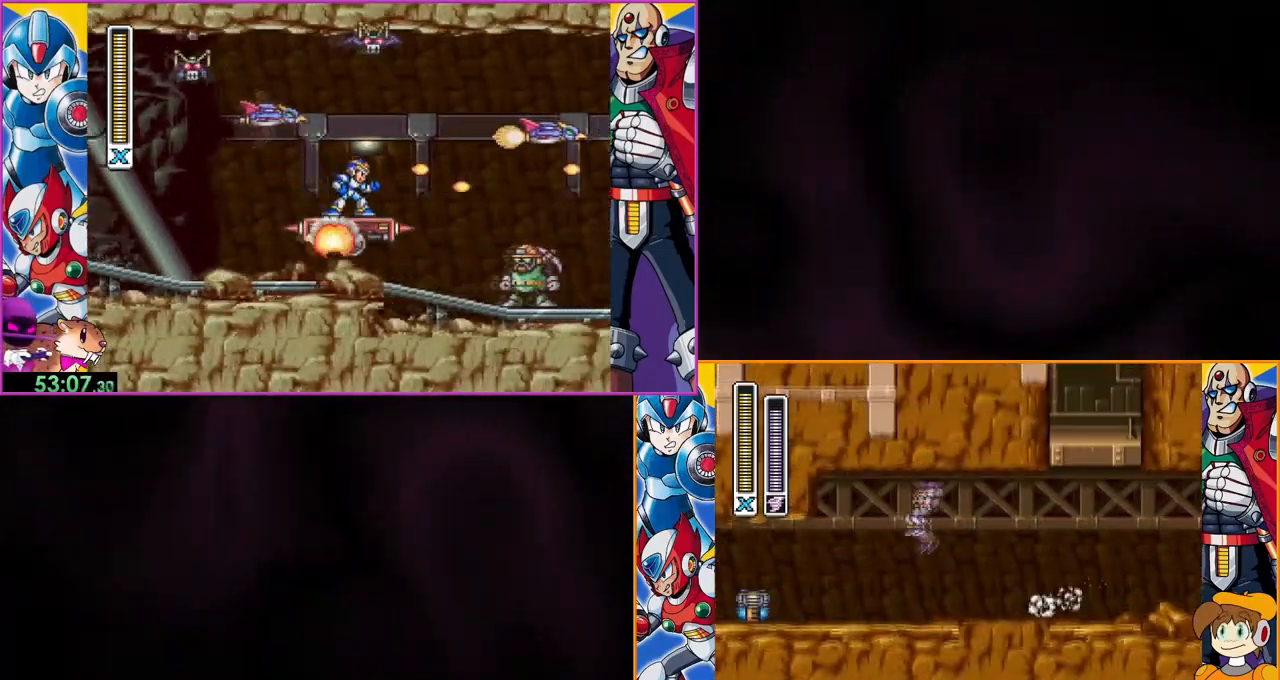
{"dt_ms": 500, "buttons": ["DPAD_LEFT"], "events": [[233, "B", "up"]]}
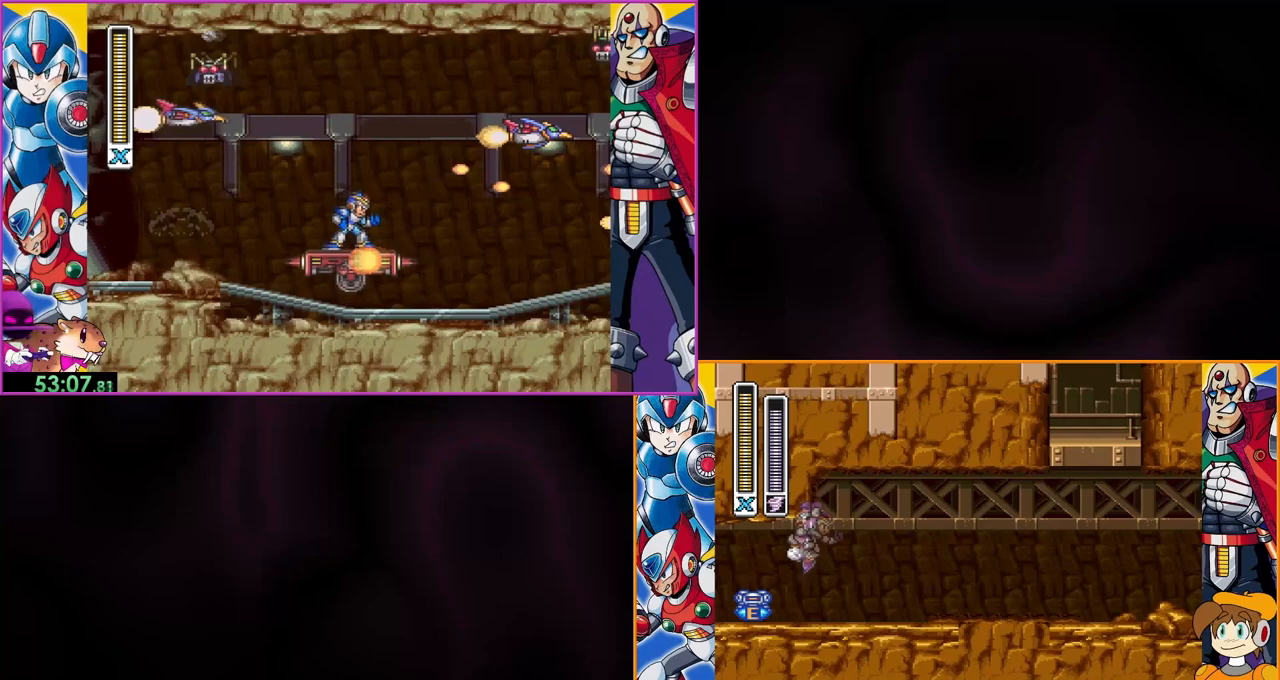
{"dt_ms": 500, "buttons": [], "events": [[367, "DPAD_LEFT", "up"]]}
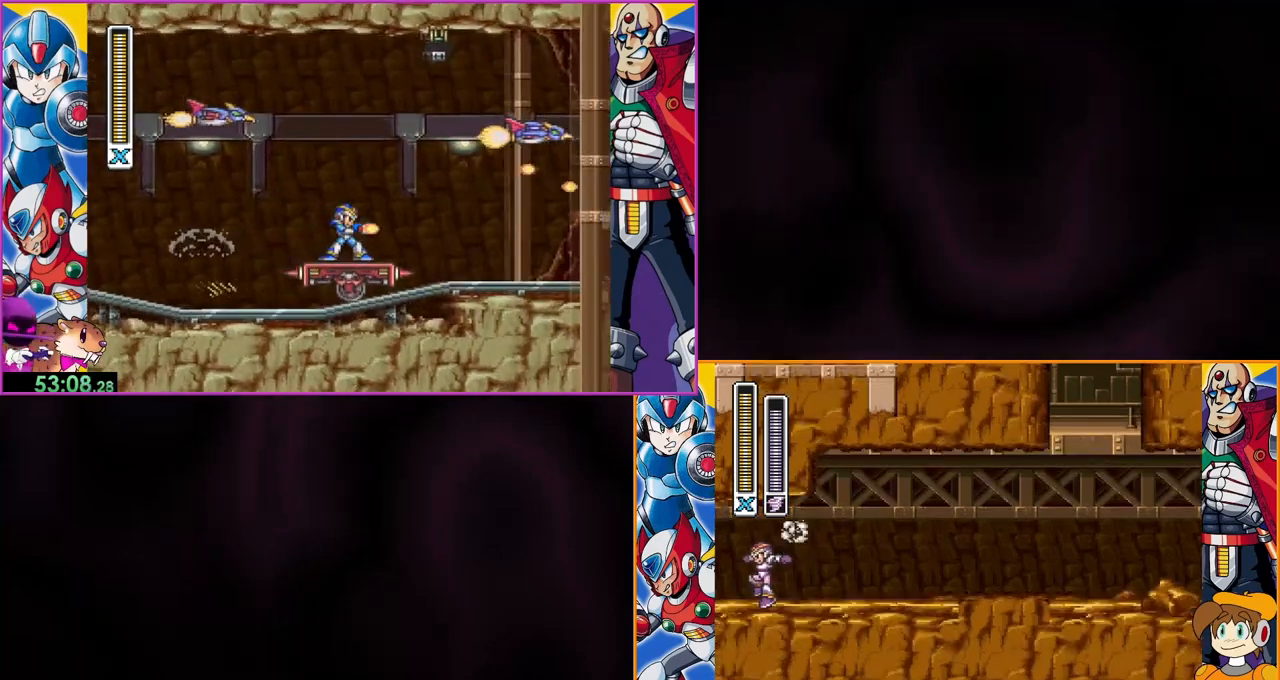
{"dt_ms": 500, "buttons": [], "events": []}
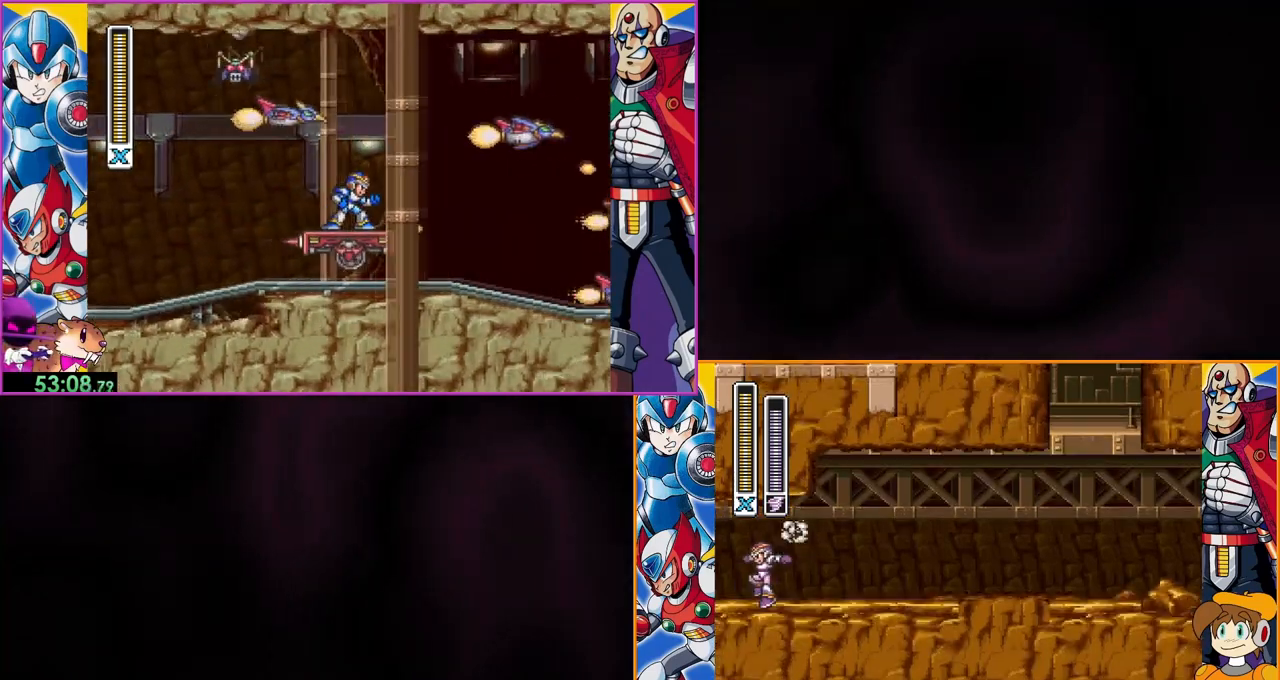
{"dt_ms": 500, "buttons": [], "events": []}
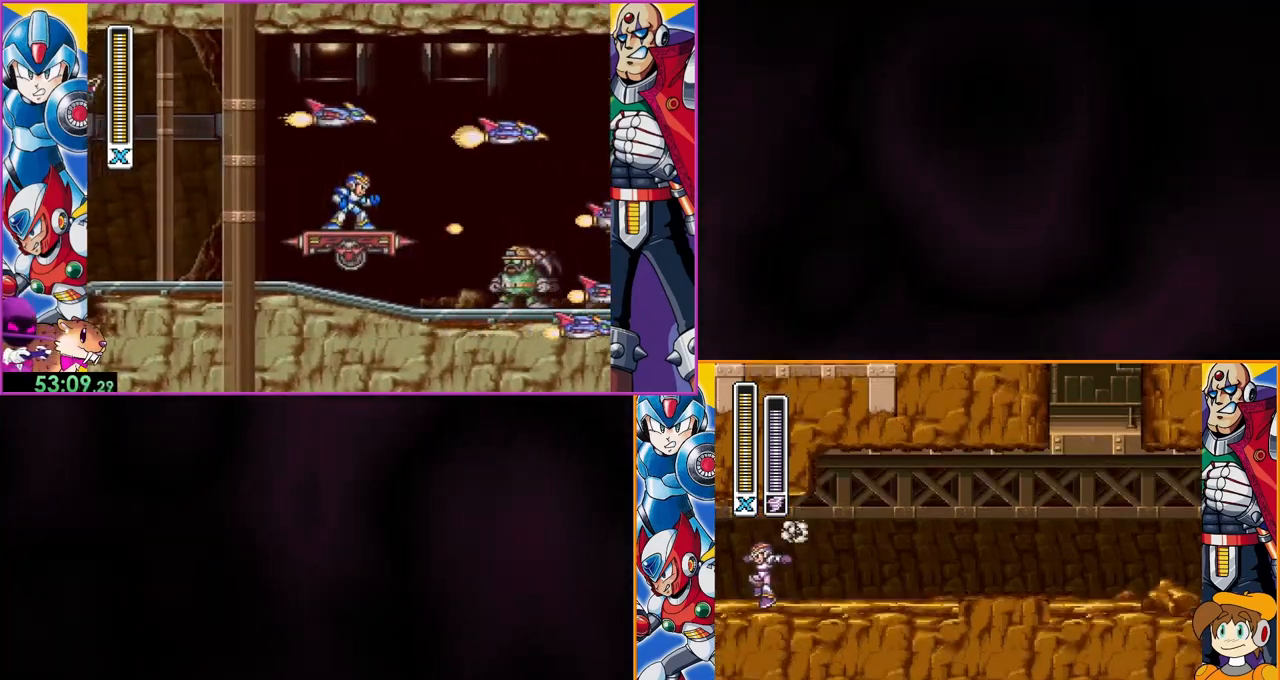
{"dt_ms": 500, "buttons": [], "events": []}